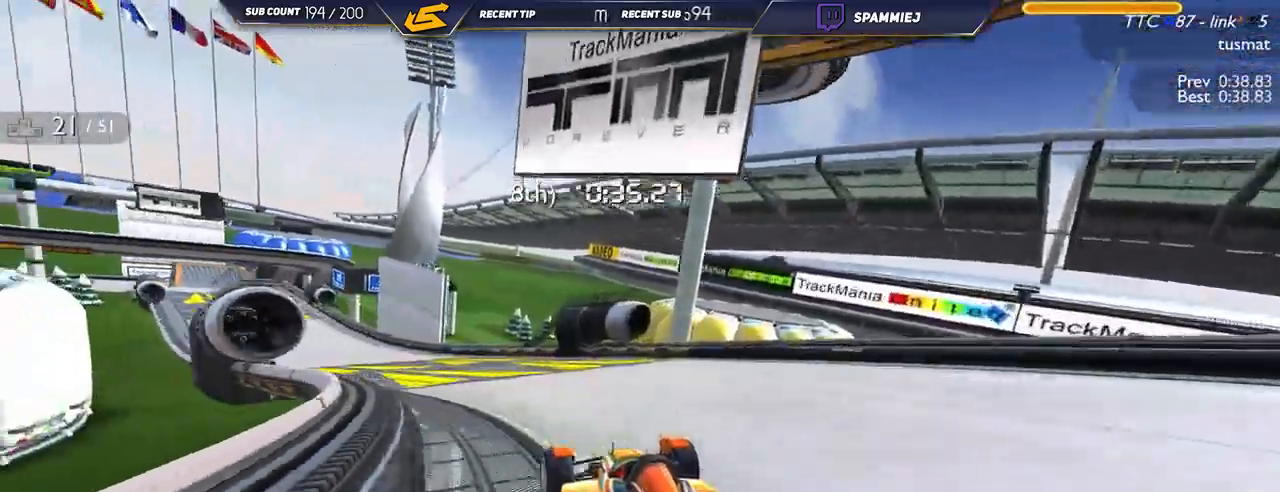
Gameplay with keyboard; each line is a JSON object with the keys held at the frame after it. "events" lists presses ("down") and releases ("up") of "down", "left", "right" and "up" between this image and that frame as [ms after this image, input, new state], when the widget could be followed in between. No other keys are recorded. Mouse input is not recorded.
{"keys": ["left", "up"], "events": []}
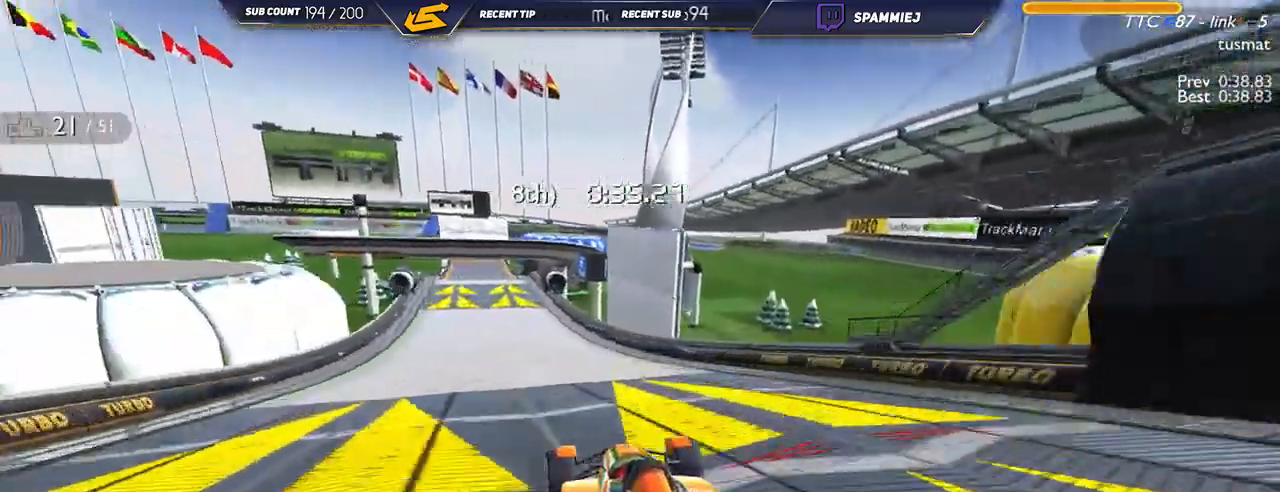
{"keys": ["up"], "events": [[184, "left", "up"]]}
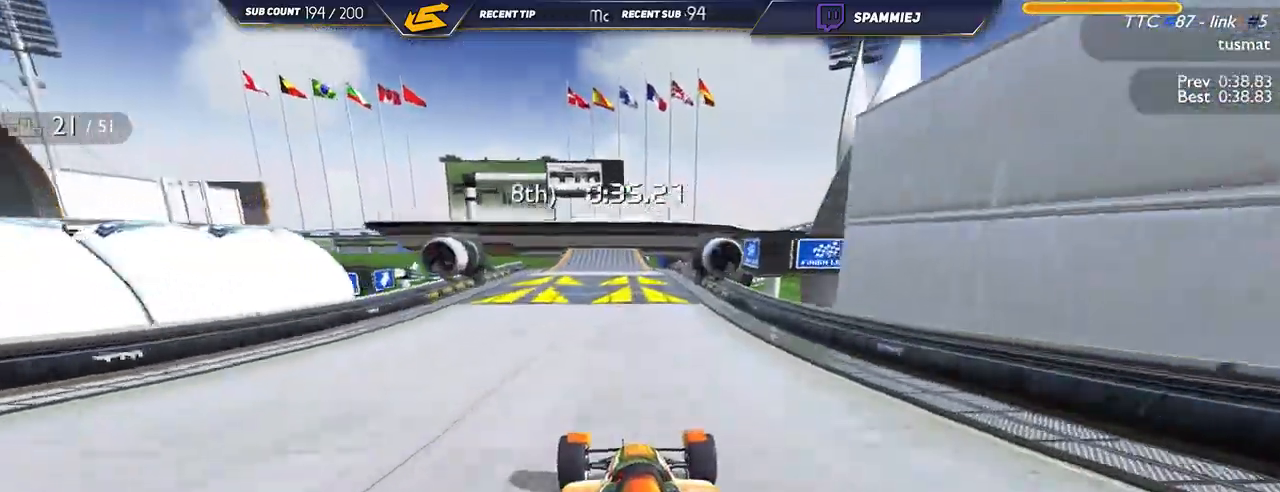
{"keys": ["up"], "events": [[117, "left", "down"], [250, "left", "up"]]}
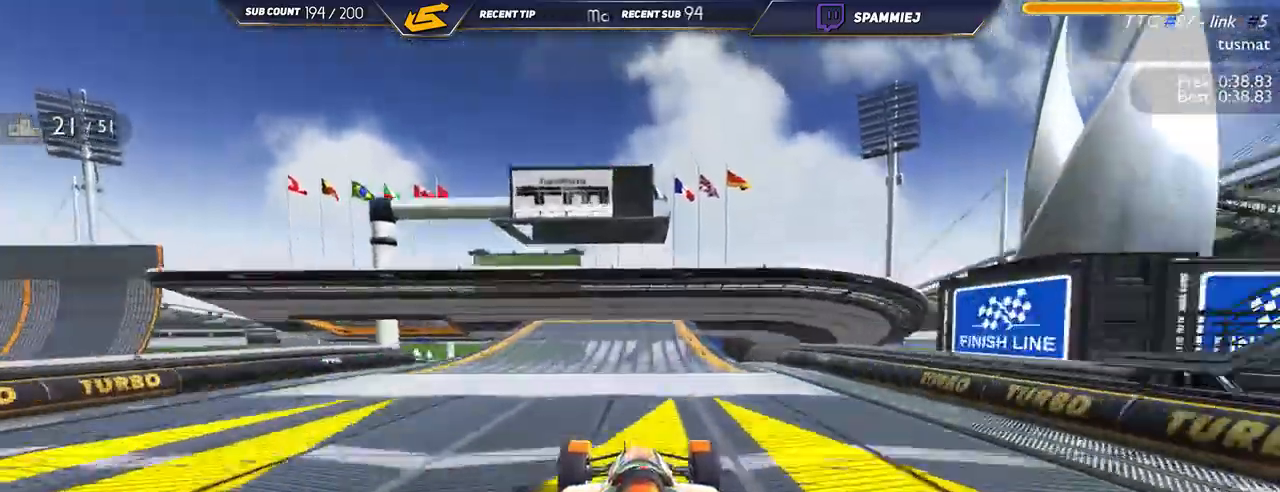
{"keys": ["up"], "events": []}
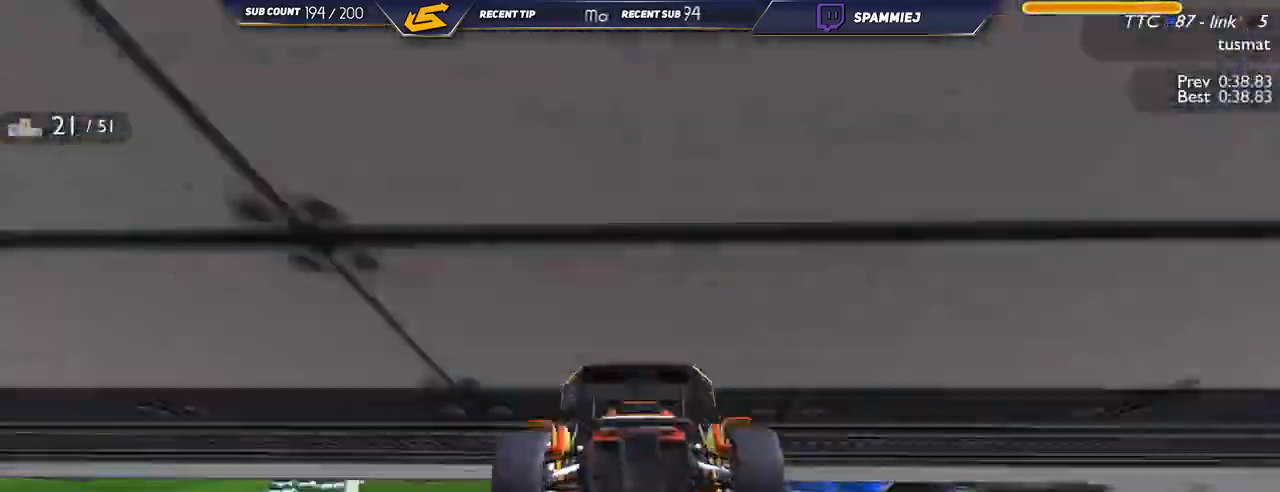
{"keys": ["up"], "events": [[67, "down", "down"], [150, "down", "up"]]}
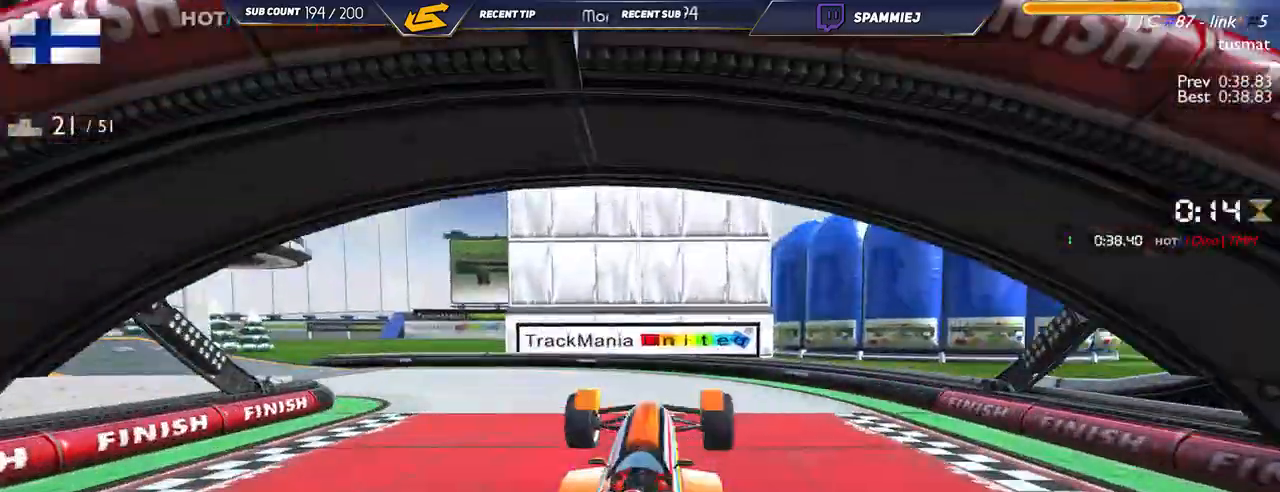
{"keys": ["up"], "events": []}
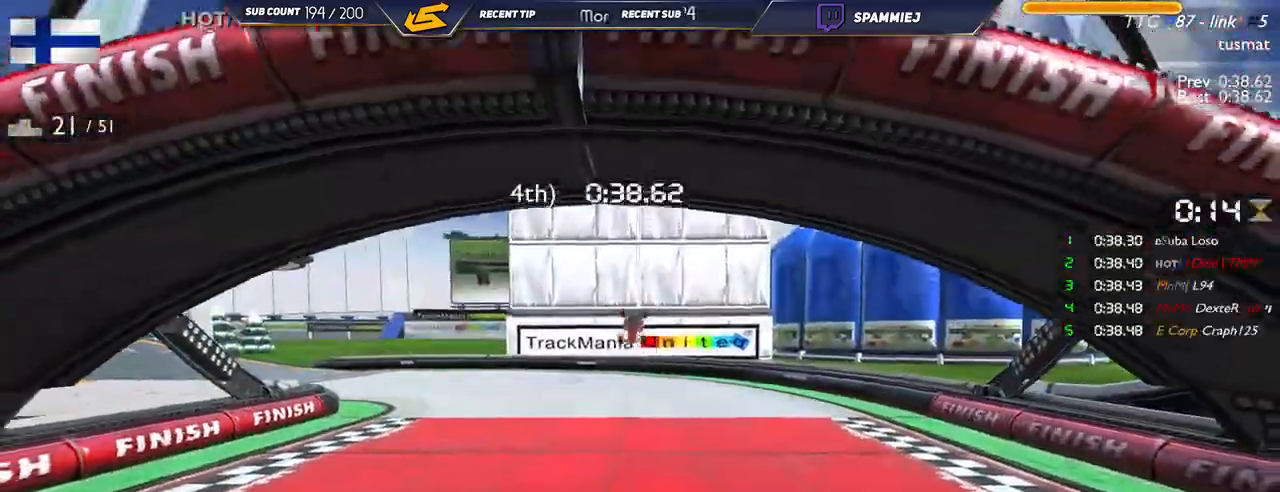
{"keys": ["up"], "events": []}
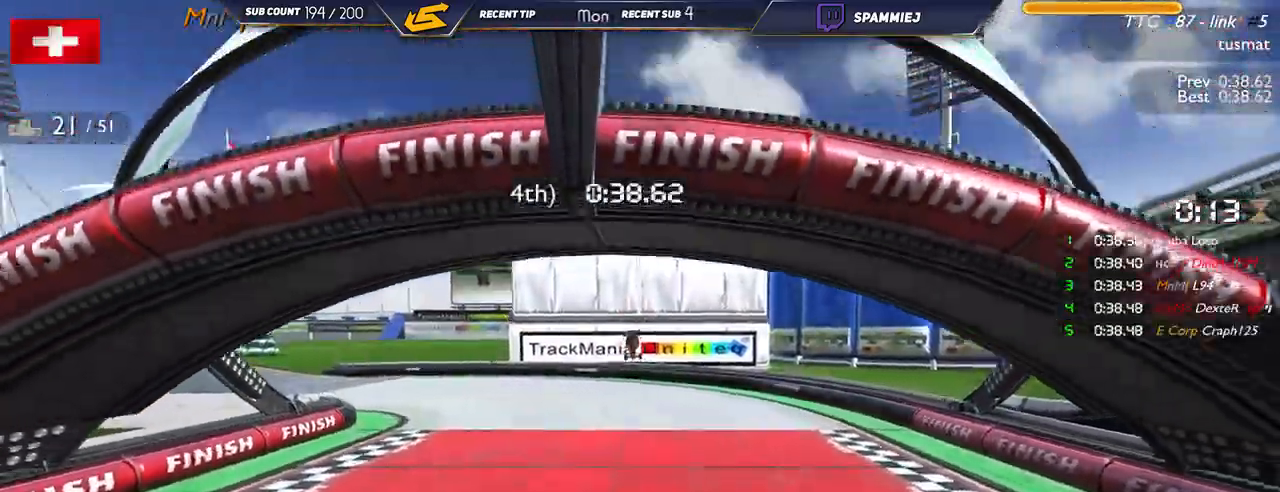
{"keys": [], "events": [[234, "up", "up"]]}
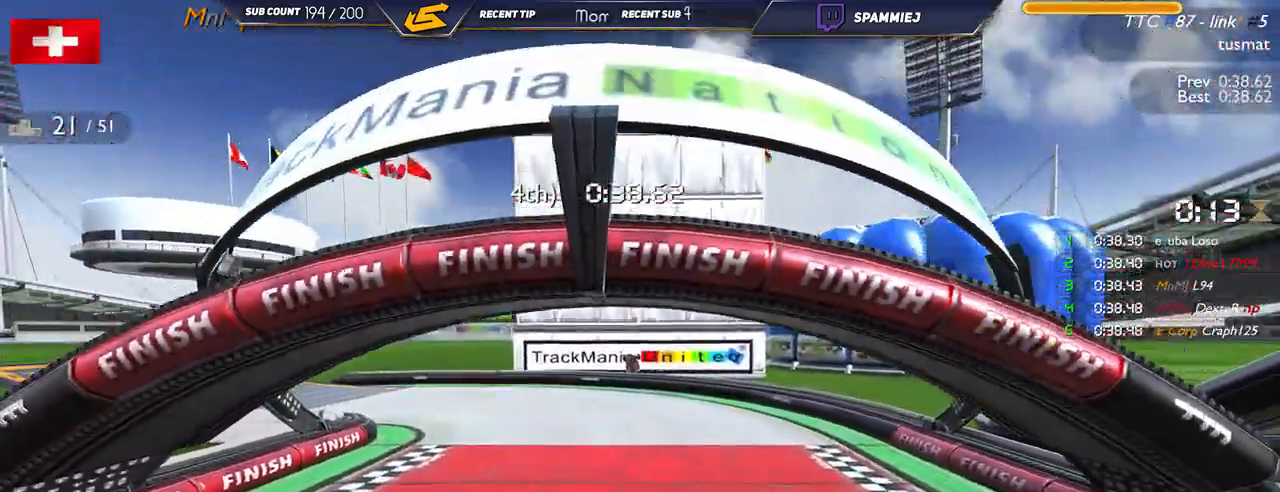
{"keys": [], "events": []}
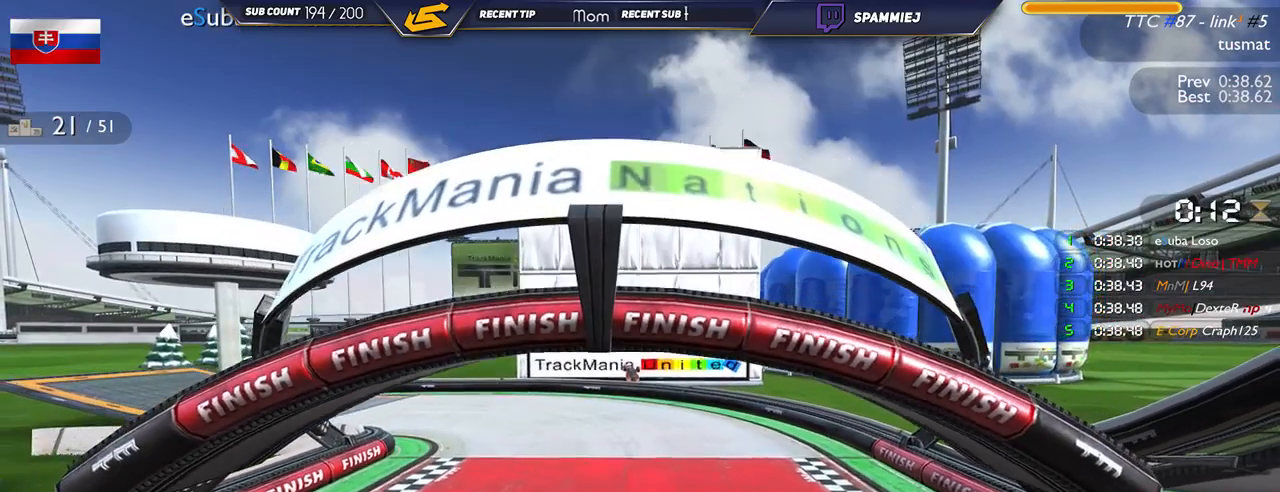
{"keys": [], "events": []}